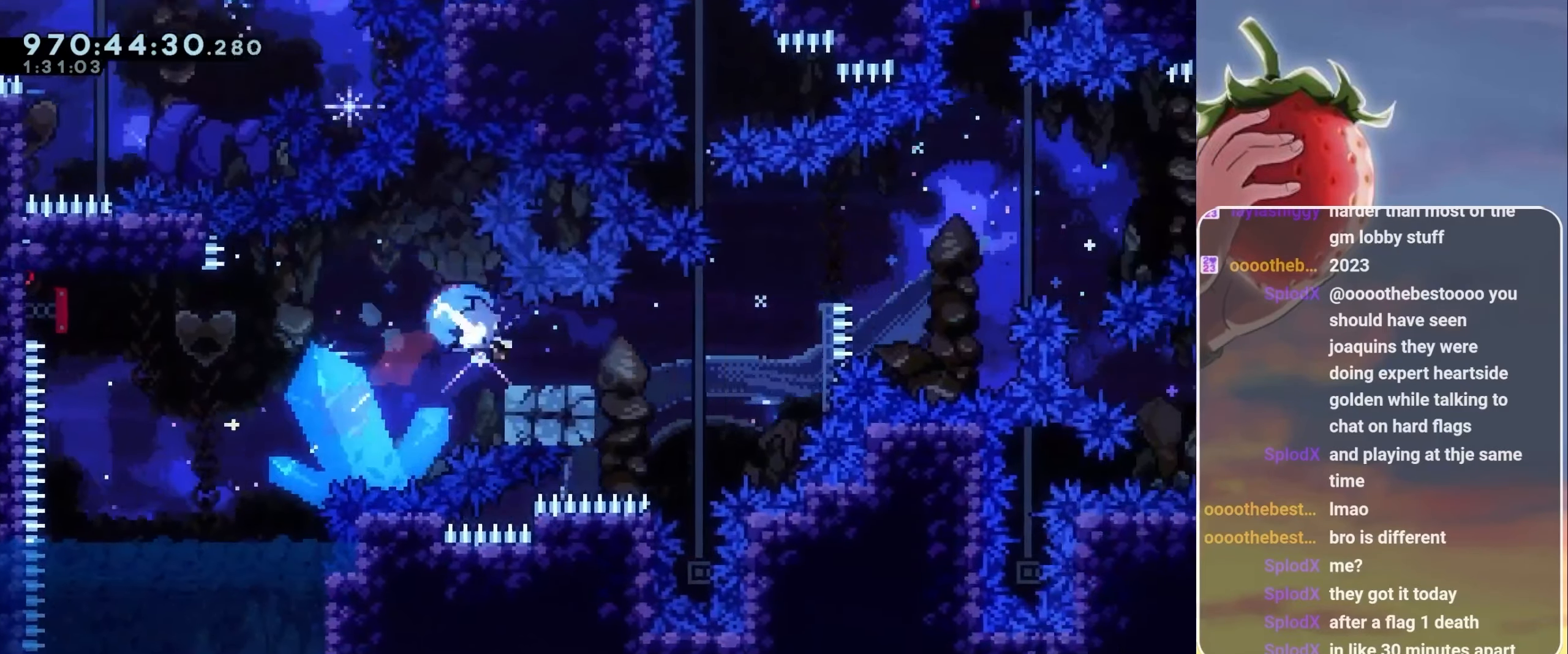
Gameplay with keyboard; each line is a JSON object with the keys held at the frame after it. "events" lists presses ("down") and releases ("up") of "3", "dash", "demo", "down", "grab", "jump", "jump2", "left", "pause", "right" and "up" between this image and that frame as [ms after this image, input, new state], when the widget could be followed in between. No other keys are recorded. Mouse input is not recorded. Key names are as the overlay labels them; some are game actions (e.g. jump) rather than physical keys.
{"keys": ["right"], "events": [[33, "down", "up"], [67, "jump", "down"], [267, "dash", "down"], [450, "dash", "up"], [500, "jump", "up"]]}
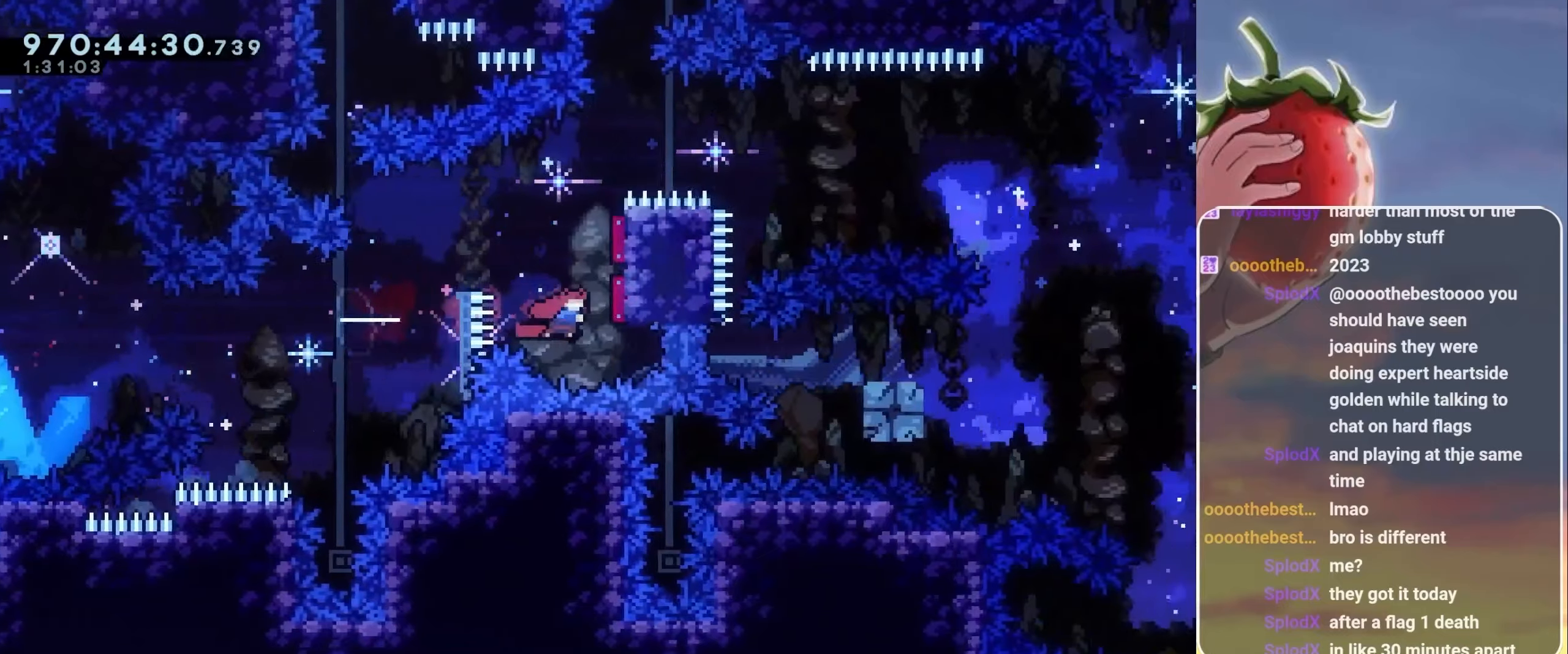
{"keys": [], "events": [[34, "right", "up"], [184, "dash", "down"], [184, "down", "down"], [184, "left", "down"], [317, "dash", "up"], [367, "down", "up"], [367, "left", "up"]]}
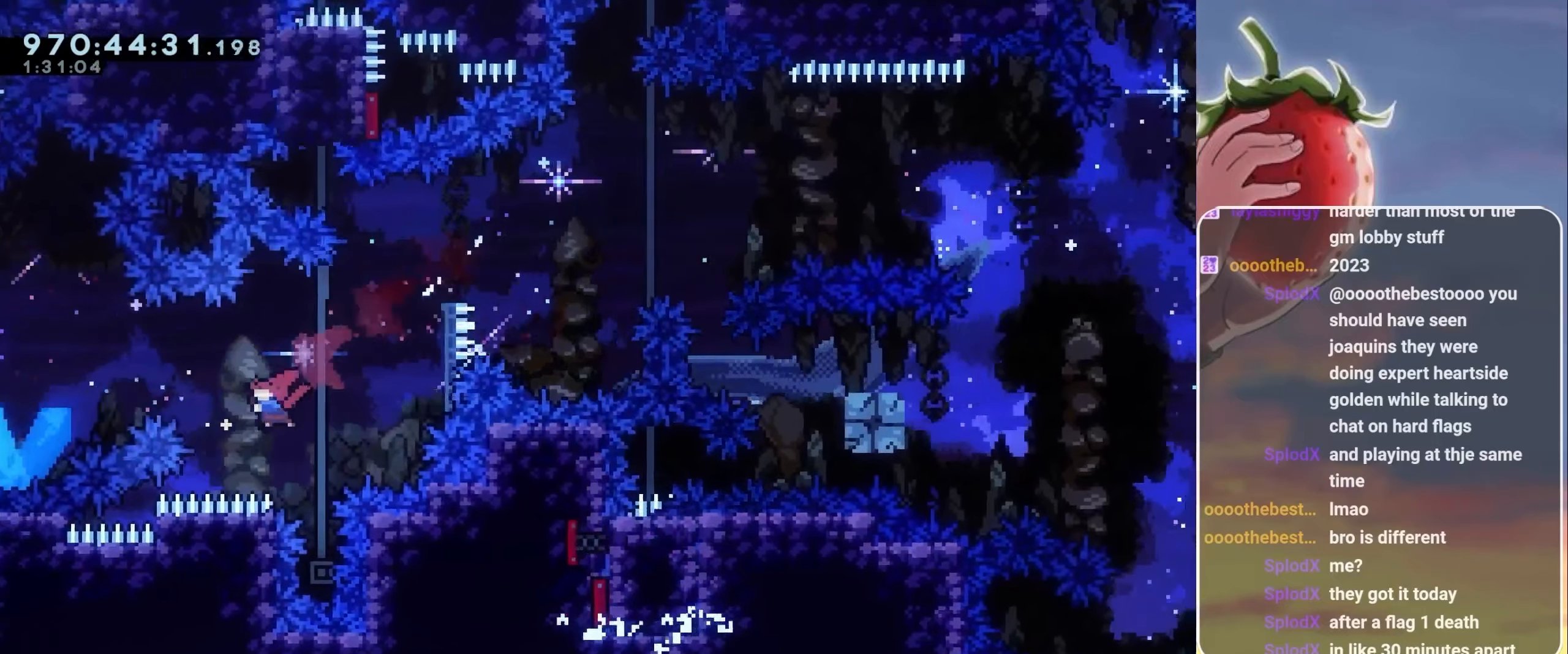
{"keys": ["right"], "events": [[34, "dash", "down"], [34, "right", "down"], [34, "up", "down"], [200, "dash", "up"], [284, "up", "up"]]}
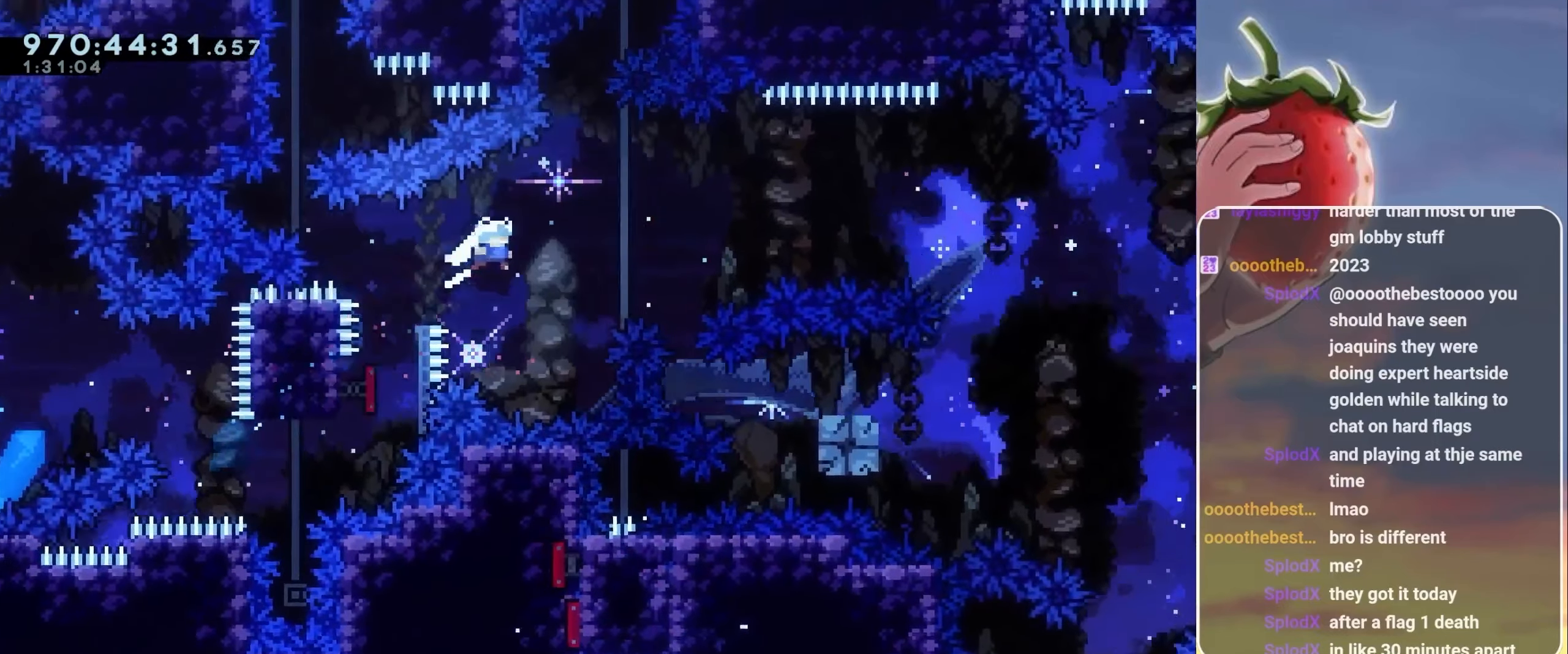
{"keys": ["dash", "right"], "events": [[400, "dash", "down"]]}
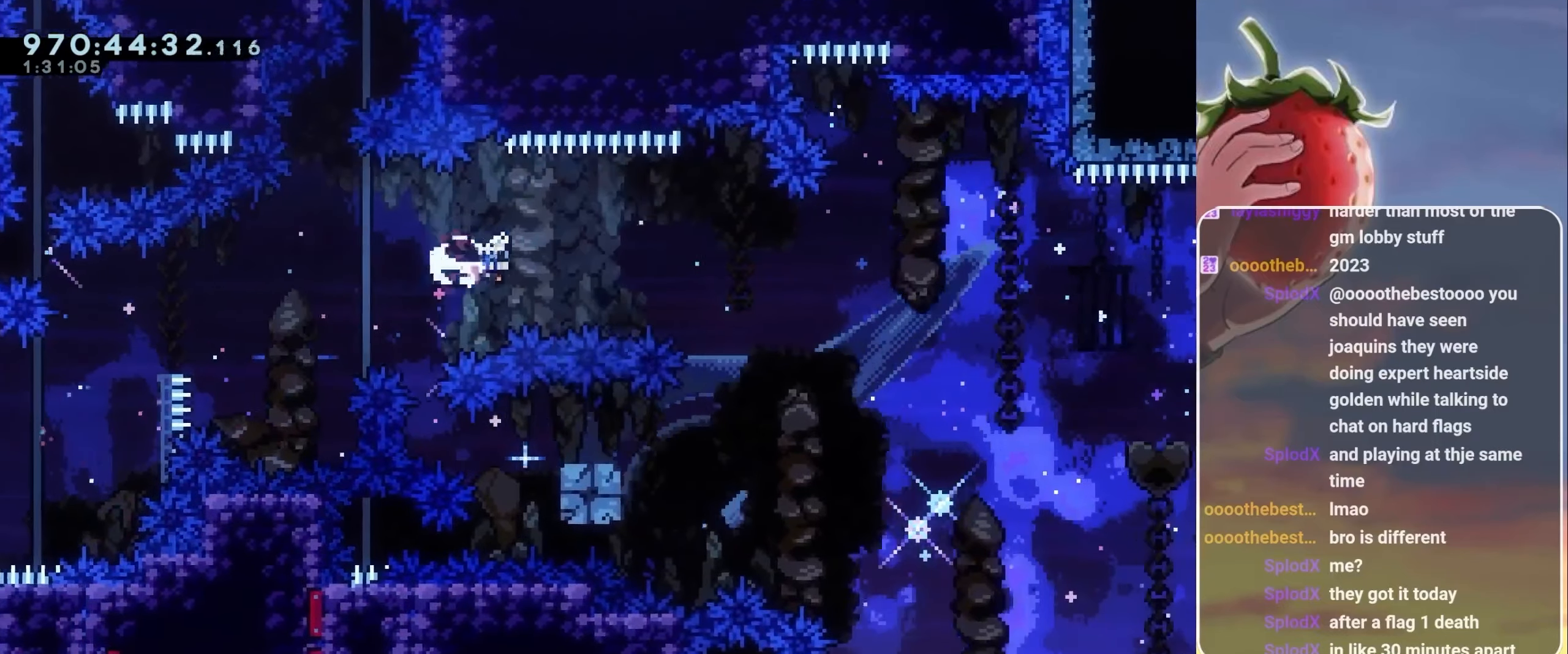
{"keys": [], "events": [[84, "dash", "up"], [284, "right", "up"]]}
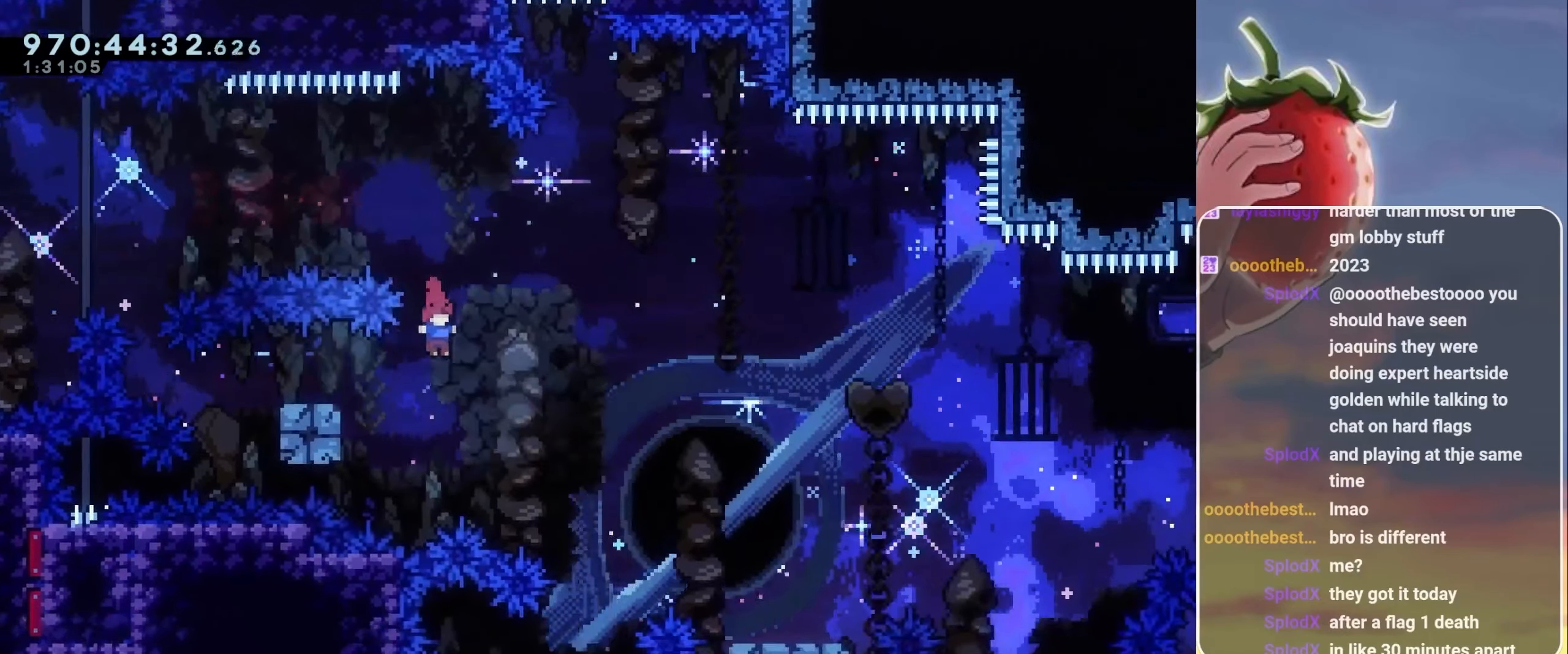
{"keys": ["dash", "down", "jump", "right"], "events": [[17, "left", "down"], [100, "dash", "down"], [200, "dash", "up"], [250, "left", "up"], [284, "down", "down"], [284, "jump", "down"], [284, "right", "down"], [384, "dash", "down"]]}
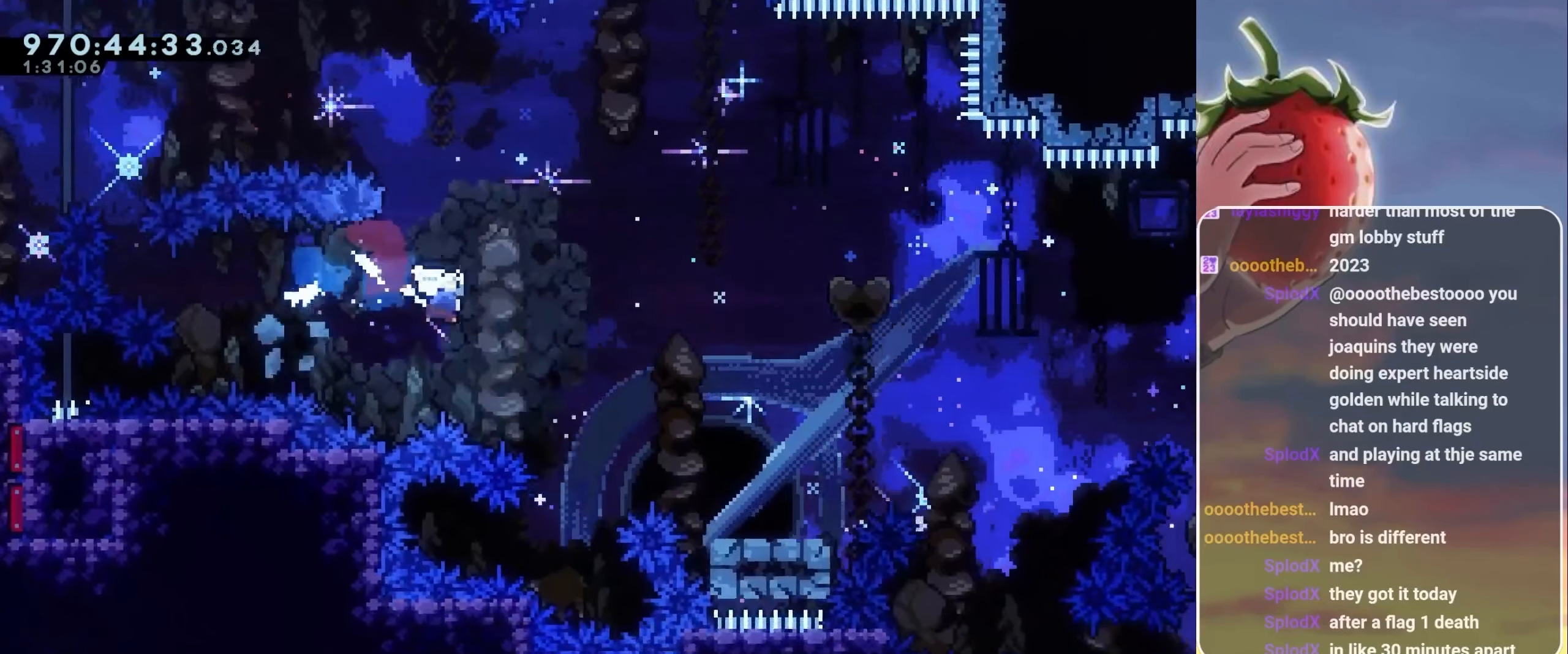
{"keys": ["jump", "right"], "events": [[34, "dash", "up"], [117, "dash", "down"], [317, "dash", "up"], [317, "jump", "up"], [350, "down", "up"], [450, "jump", "down"]]}
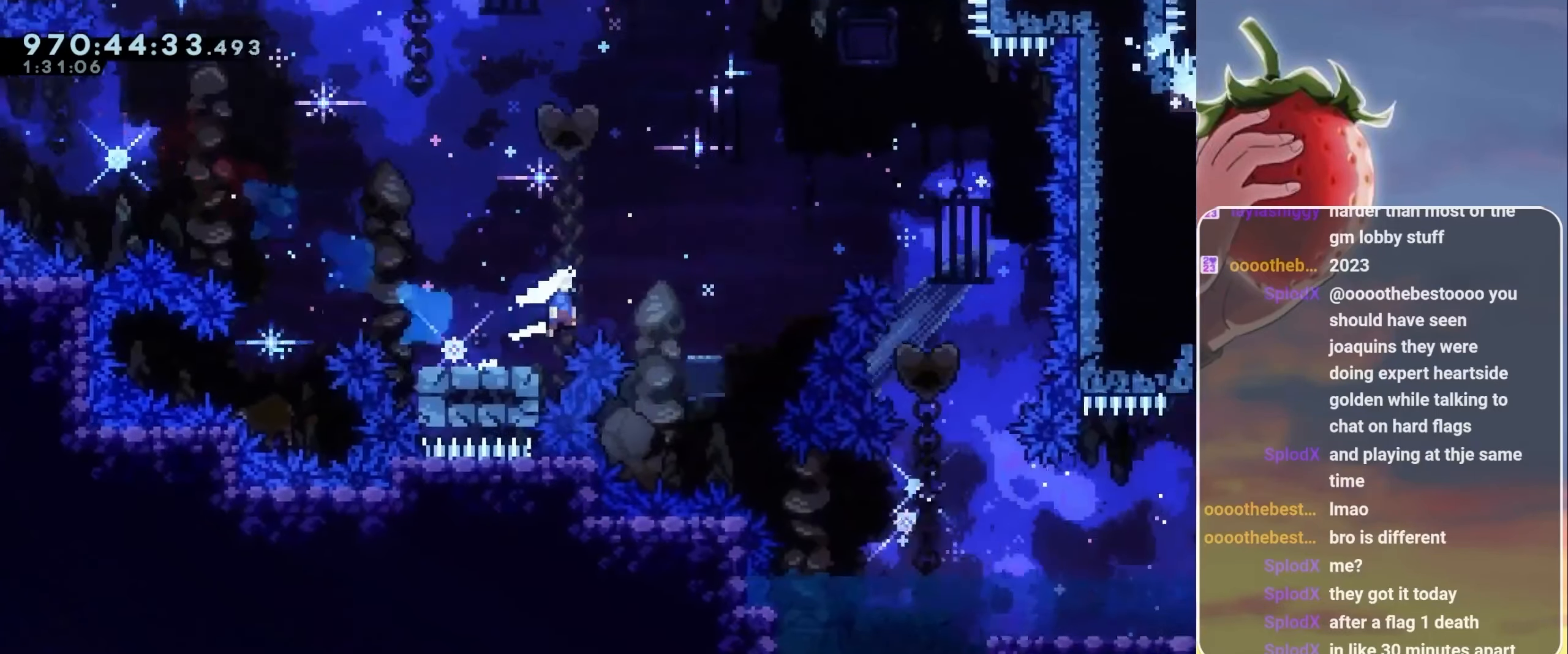
{"keys": ["jump", "left"], "events": [[317, "right", "up"], [400, "left", "down"]]}
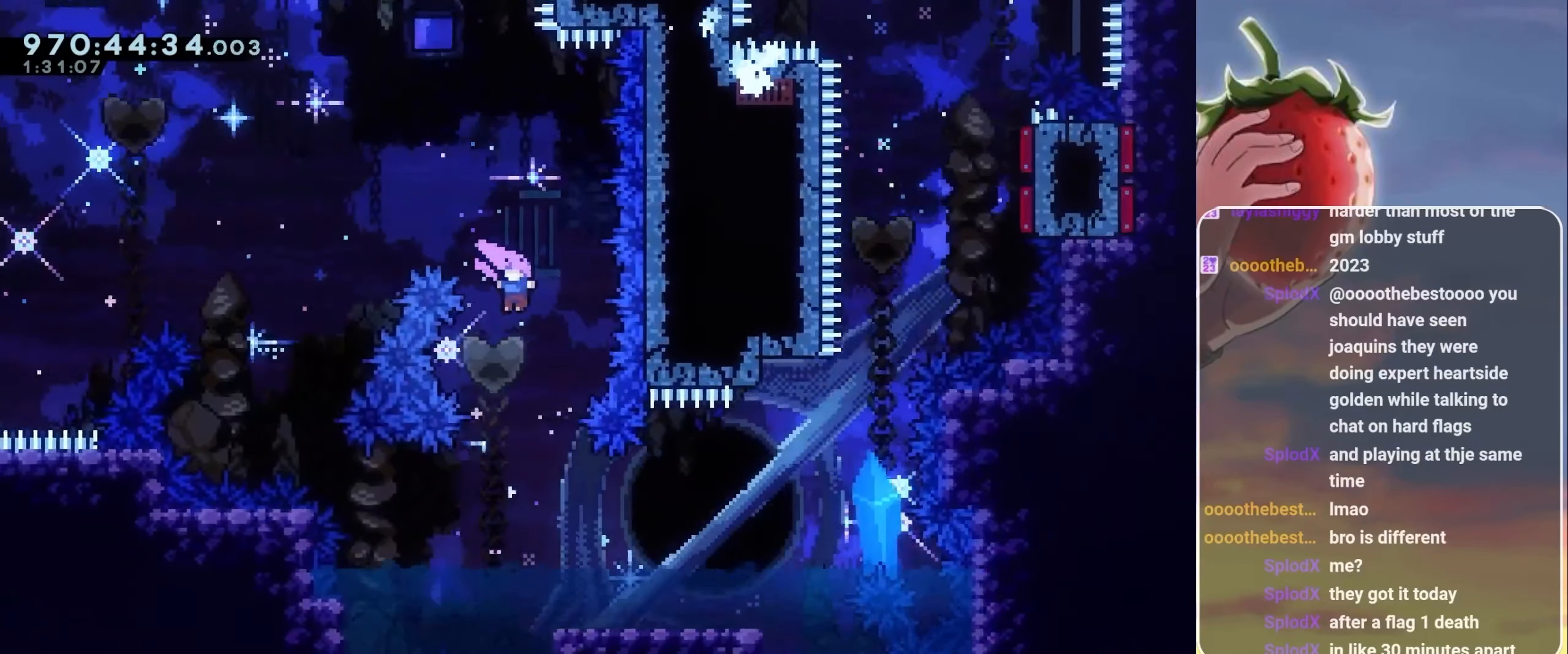
{"keys": ["dash", "right"], "events": [[150, "jump", "up"], [150, "left", "up"], [250, "right", "down"], [334, "dash", "down"]]}
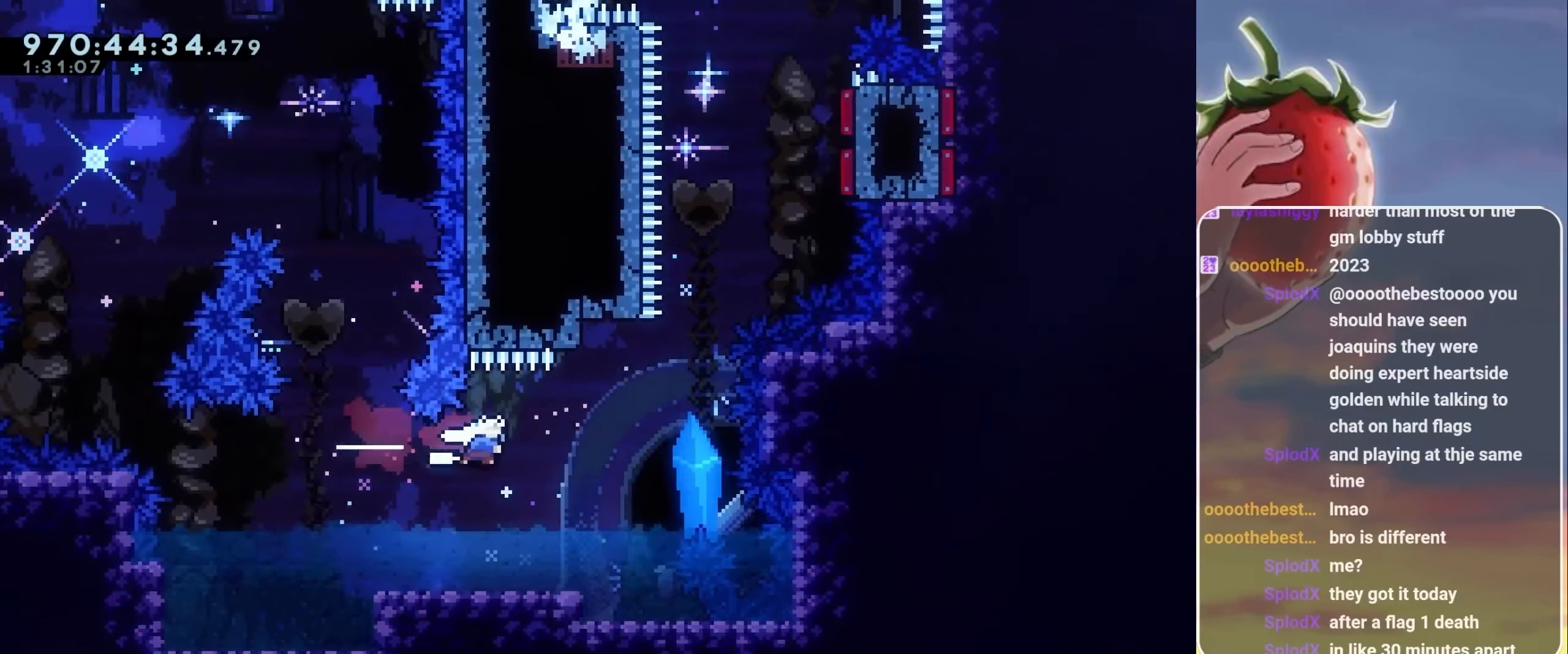
{"keys": ["jump", "right"], "events": [[34, "dash", "up"], [167, "right", "up"], [200, "dash", "down"], [200, "up", "down"], [317, "dash", "up"], [350, "up", "up"], [400, "jump", "down"], [400, "right", "down"]]}
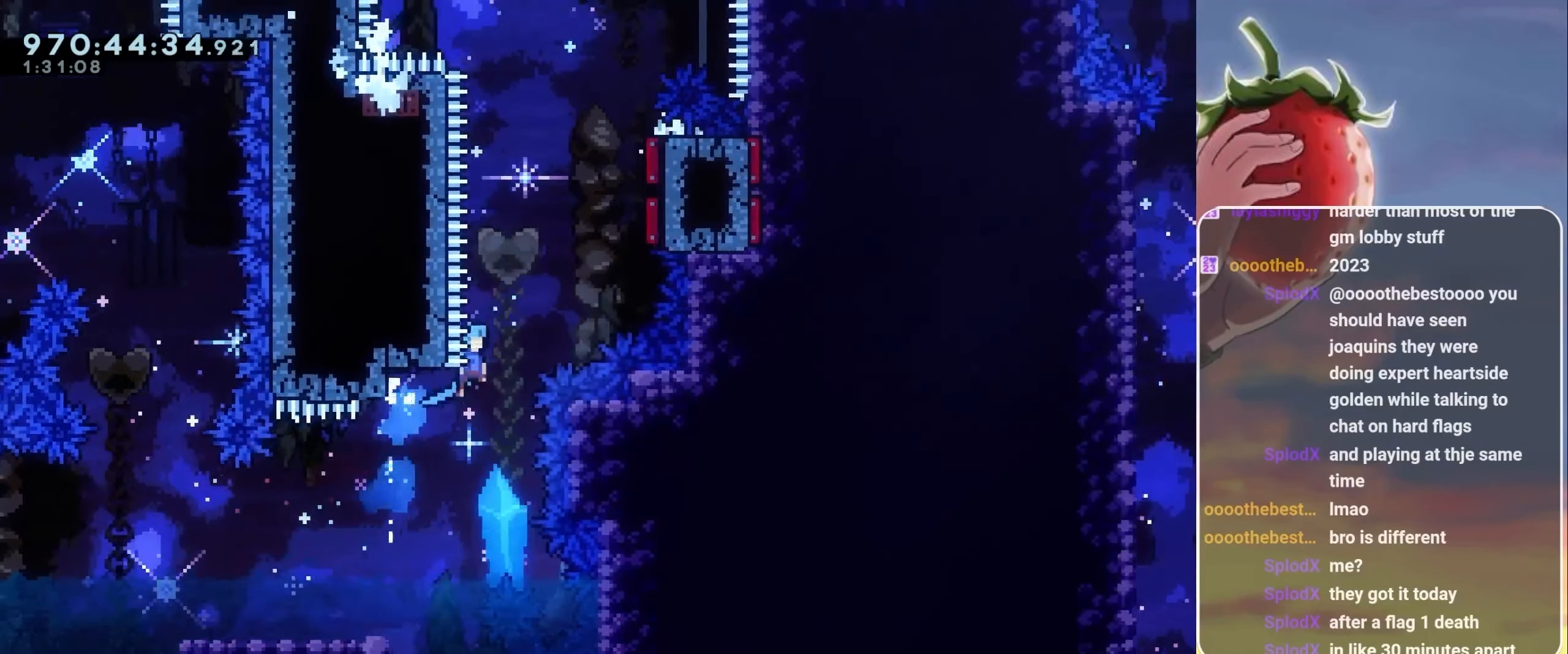
{"keys": ["dash", "jump", "up"], "events": [[317, "up", "down"], [367, "dash", "down"], [367, "right", "up"]]}
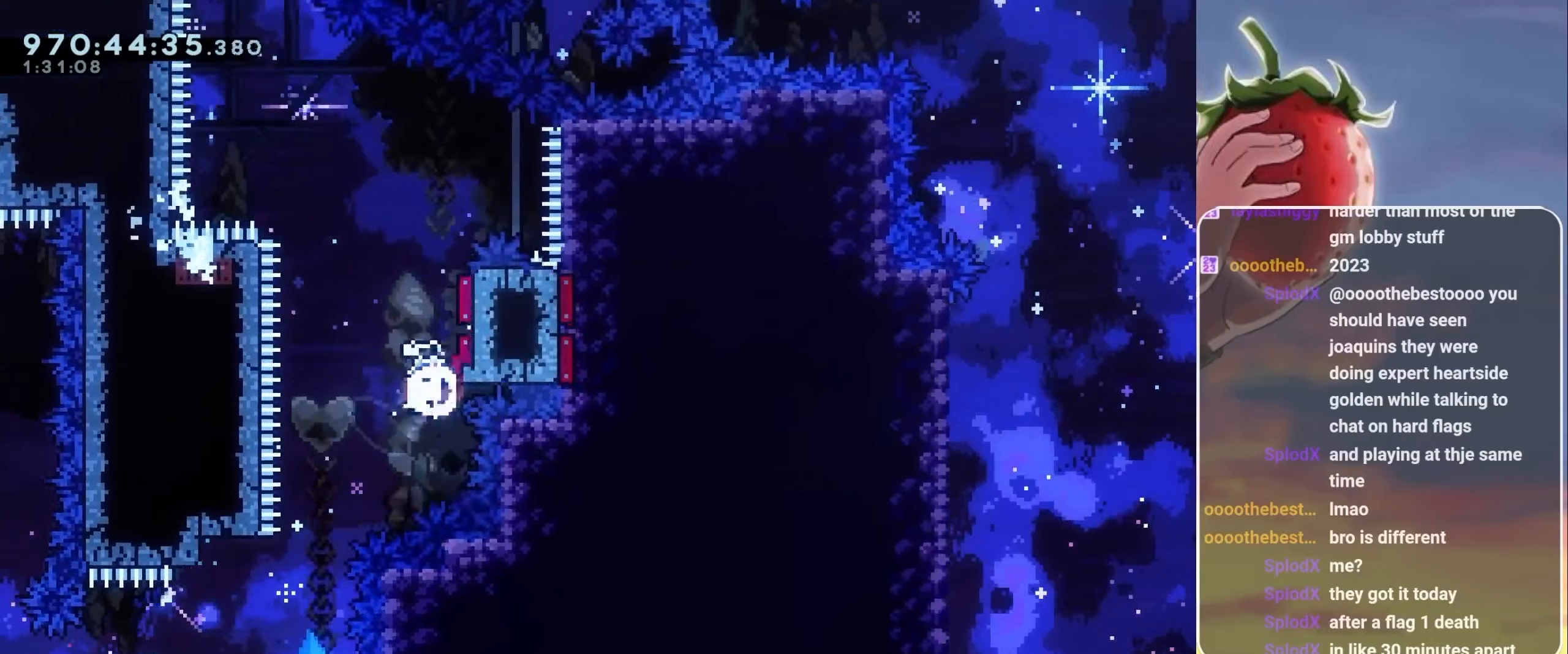
{"keys": ["dash", "jump", "right"], "events": [[16, "dash", "up"], [100, "up", "up"], [366, "dash", "down"], [366, "right", "down"]]}
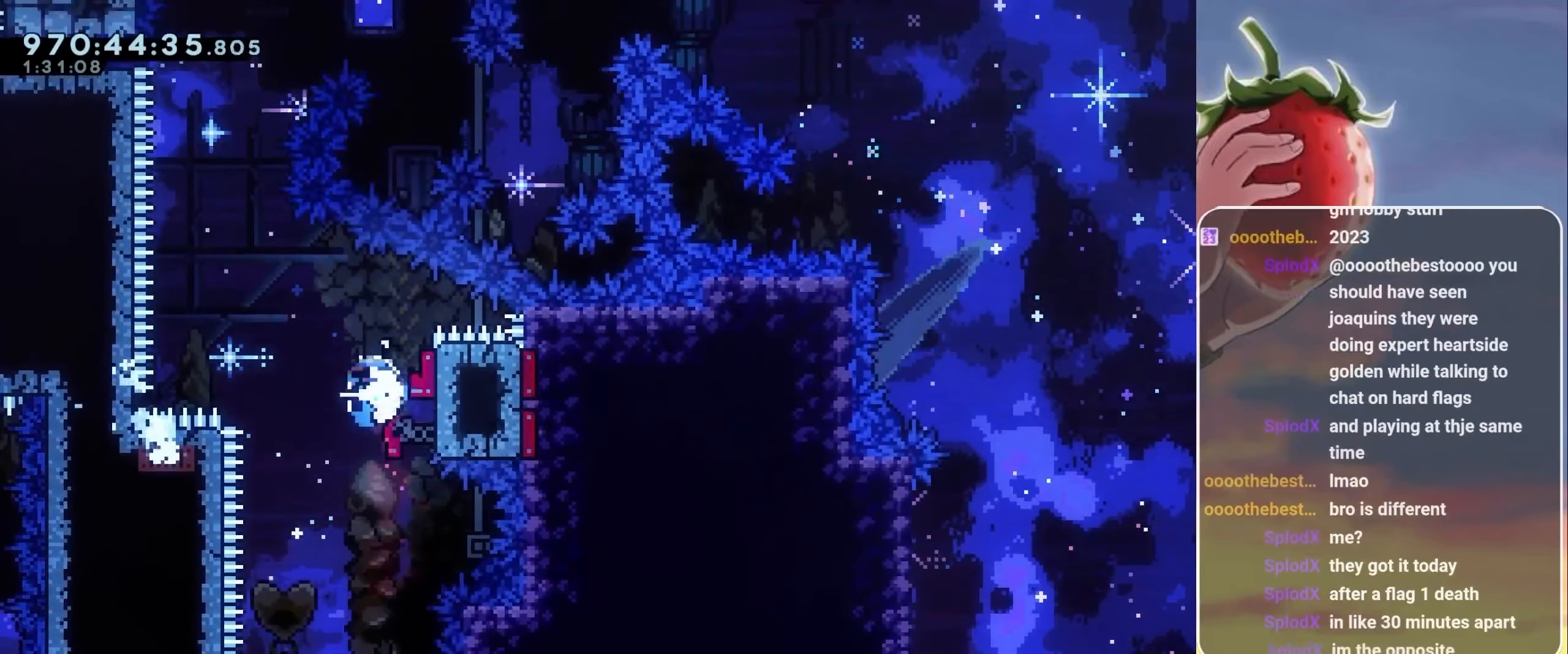
{"keys": ["jump"], "events": [[33, "dash", "up"], [33, "right", "up"], [166, "dash", "down"], [166, "up", "down"], [316, "dash", "up"], [400, "up", "up"]]}
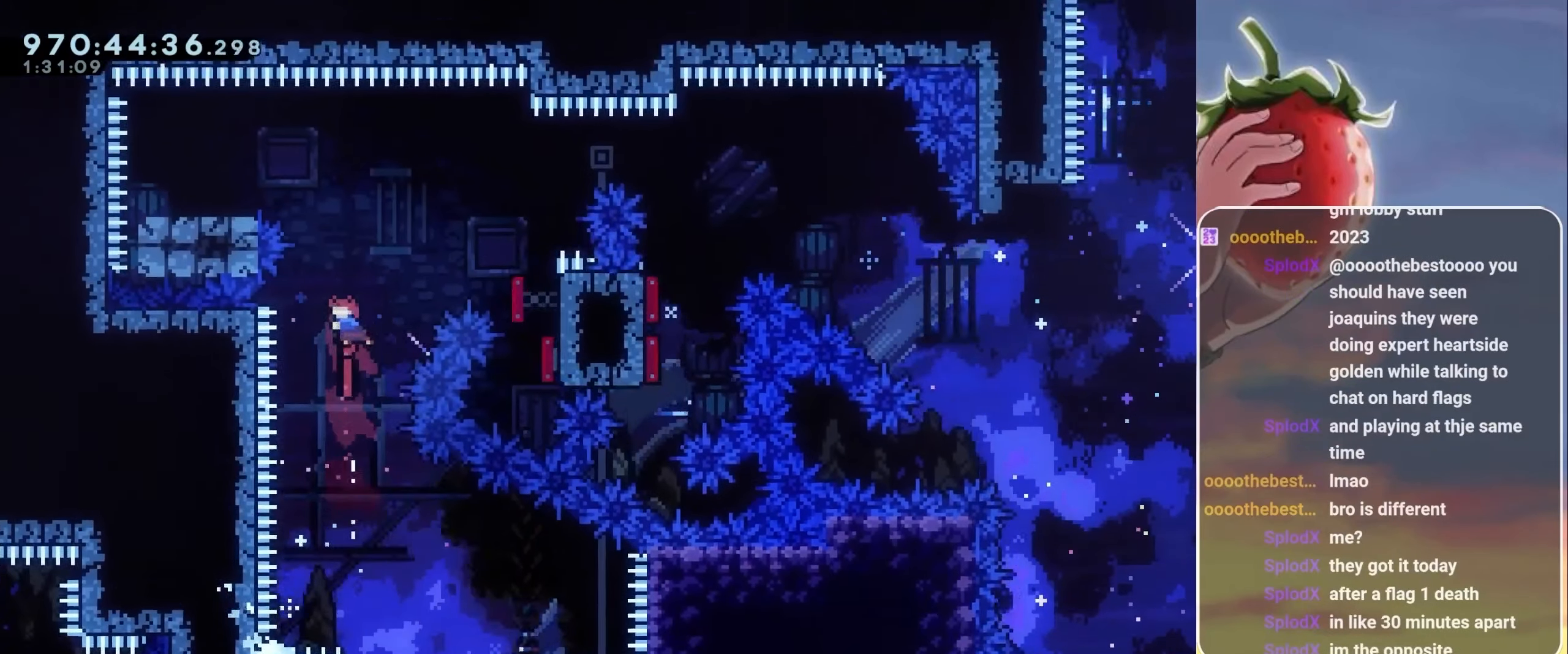
{"keys": ["jump", "left"], "events": [[50, "up", "down"], [83, "dash", "down"], [233, "dash", "up"], [233, "left", "down"], [233, "up", "up"]]}
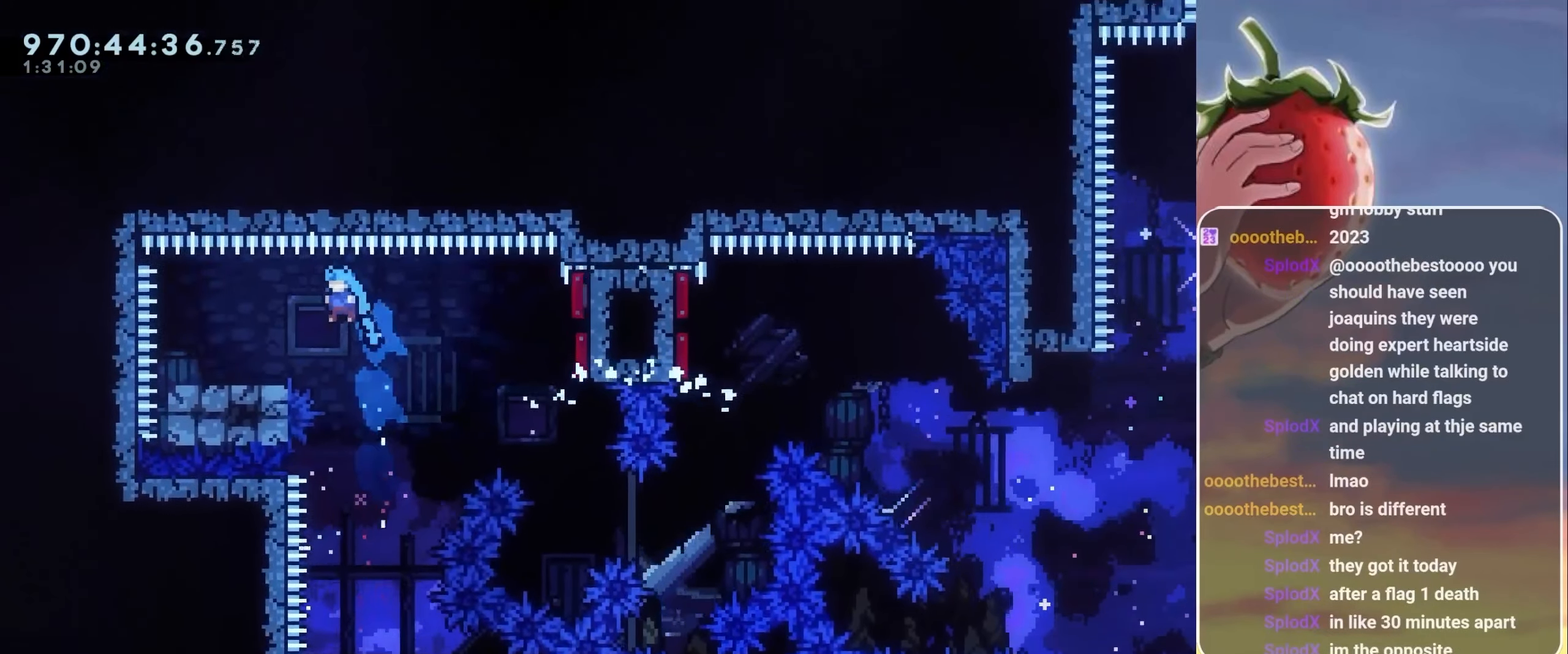
{"keys": ["down", "jump", "right"], "events": [[150, "jump", "up"], [150, "left", "up"], [200, "down", "down"], [200, "right", "down"], [300, "jump", "down"]]}
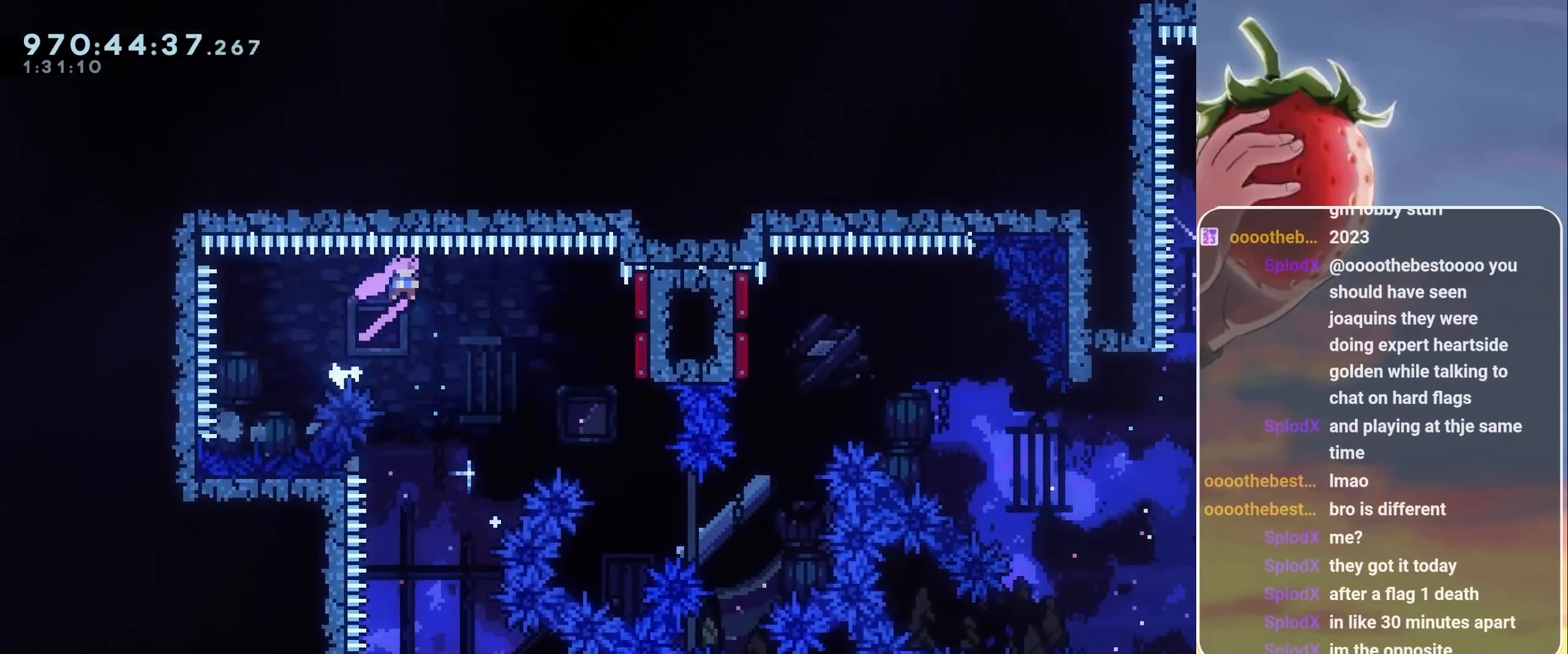
{"keys": ["jump", "right"], "events": [[300, "down", "up"]]}
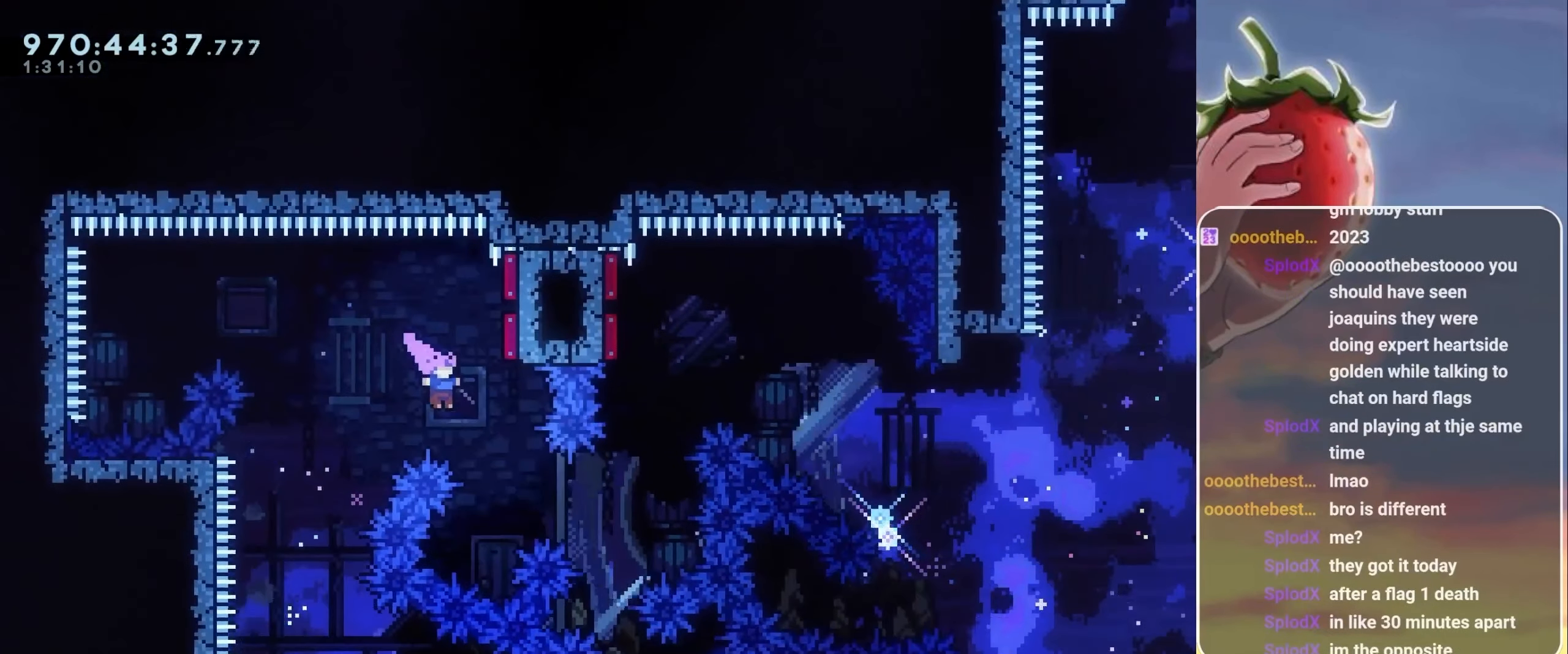
{"keys": ["dash", "jump", "up"], "events": [[183, "dash", "down"], [333, "dash", "up"], [366, "right", "up"], [416, "up", "down"], [466, "dash", "down"]]}
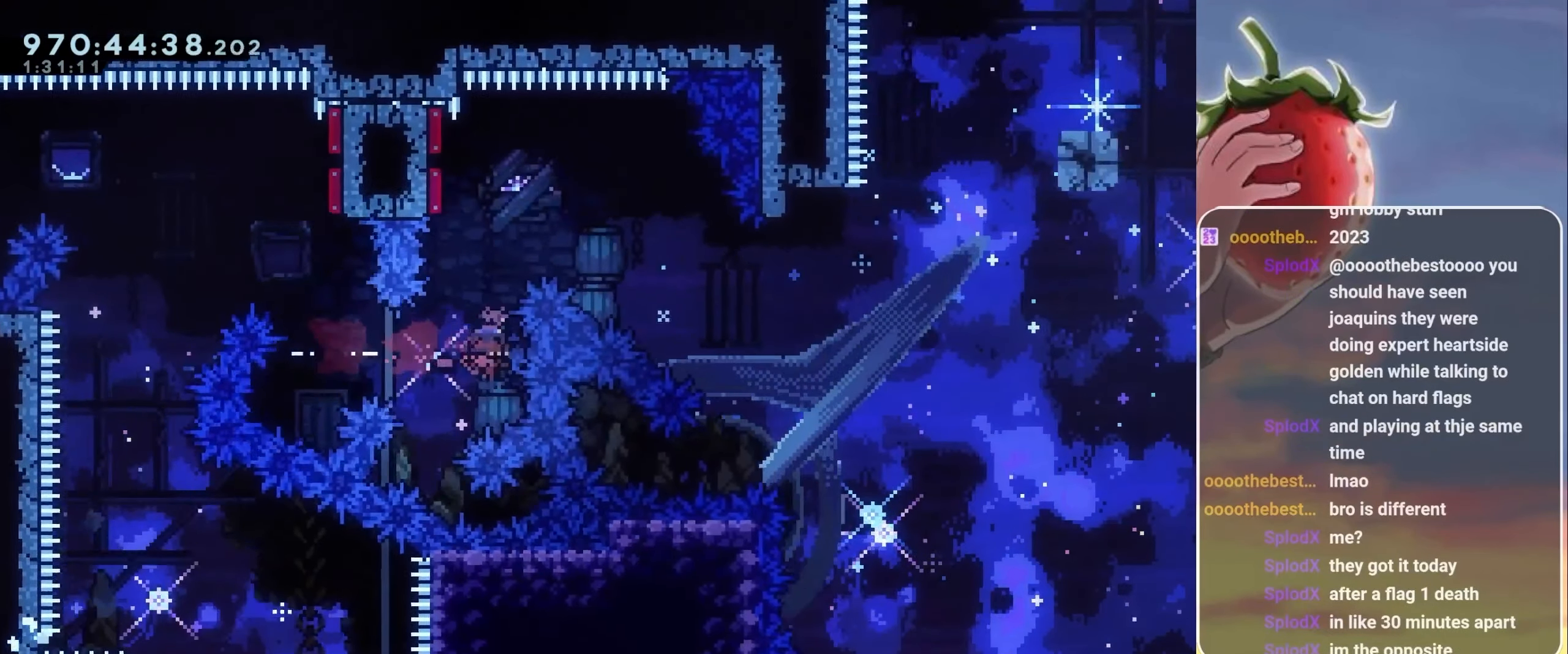
{"keys": ["dash", "down", "jump", "right"], "events": [[100, "dash", "up"], [100, "up", "up"], [200, "left", "down"], [333, "down", "down"], [333, "left", "up"], [333, "right", "down"], [383, "dash", "down"]]}
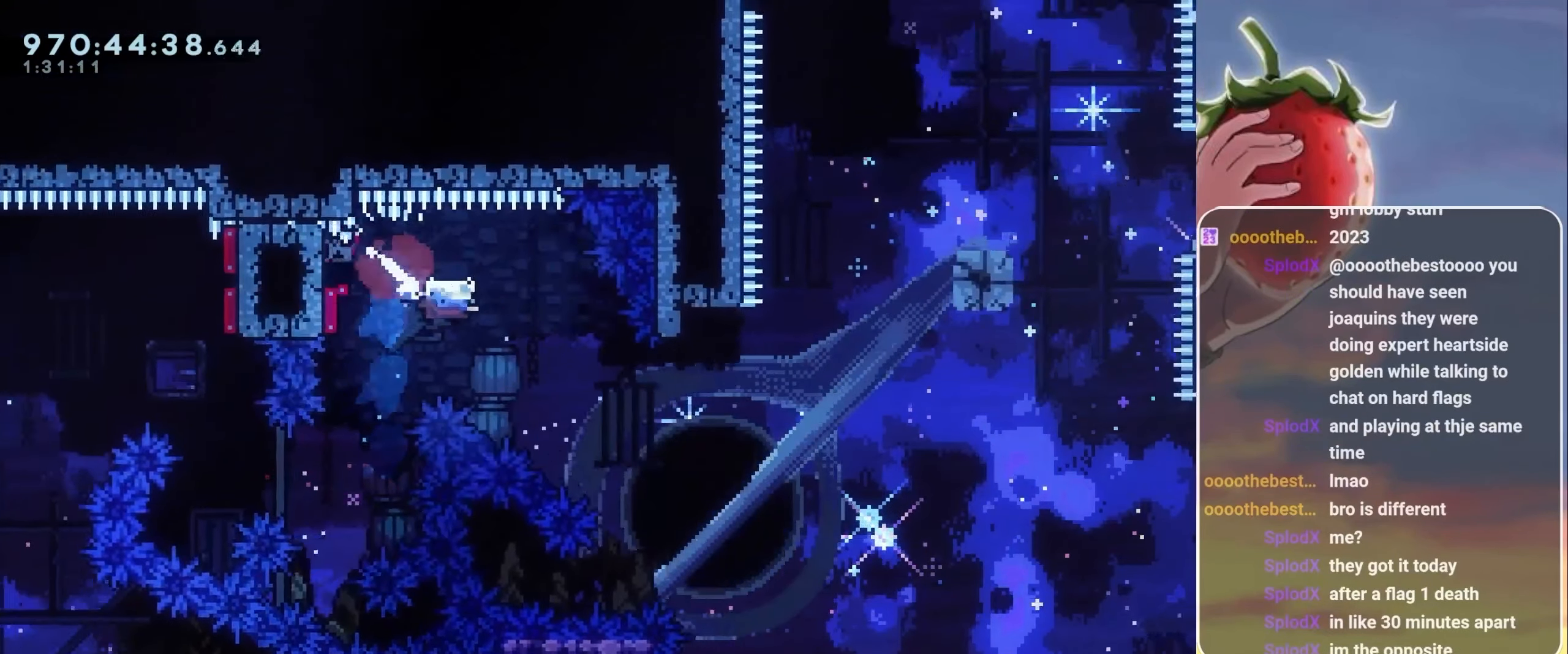
{"keys": [], "events": [[33, "dash", "up"], [66, "down", "up"], [350, "dash", "down"], [350, "right", "up"], [350, "up", "down"], [450, "jump", "up"], [500, "dash", "up"], [500, "up", "up"]]}
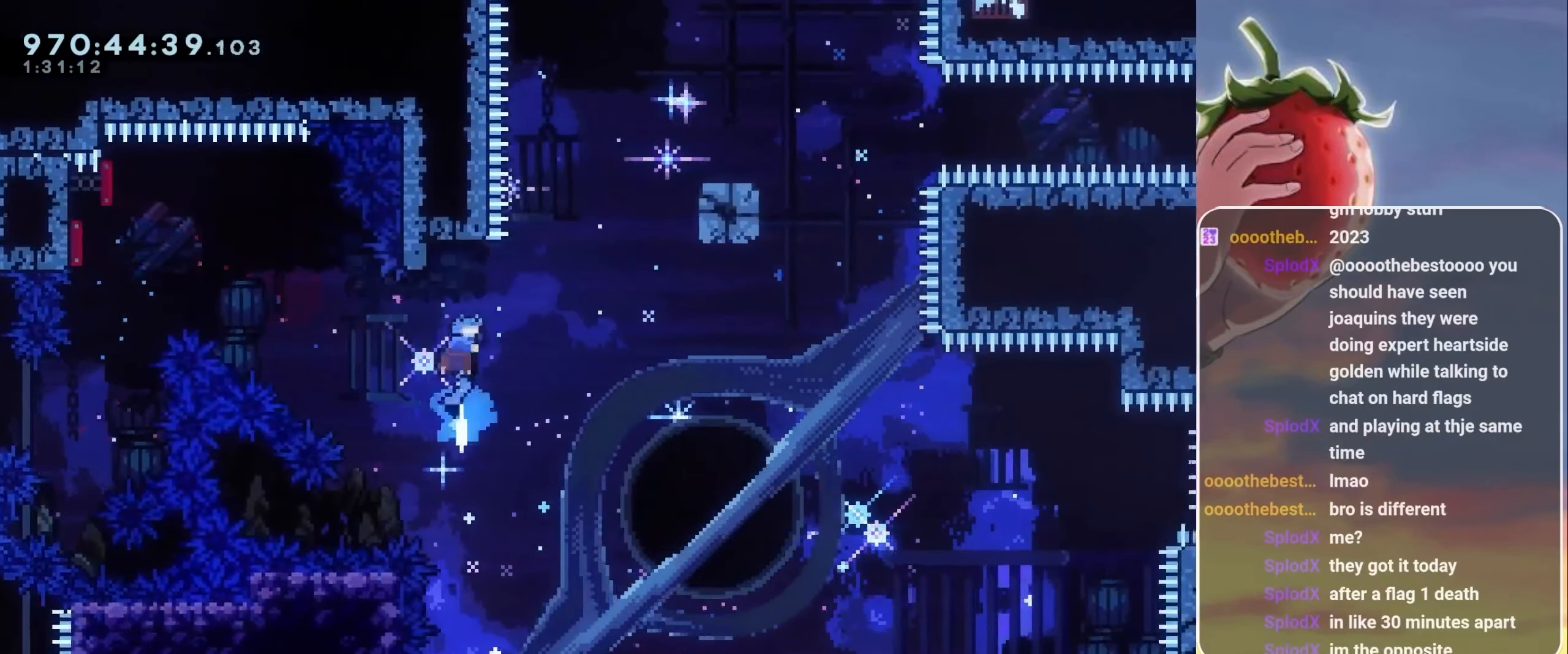
{"keys": ["jump", "right"], "events": [[133, "jump", "down"], [133, "right", "down"]]}
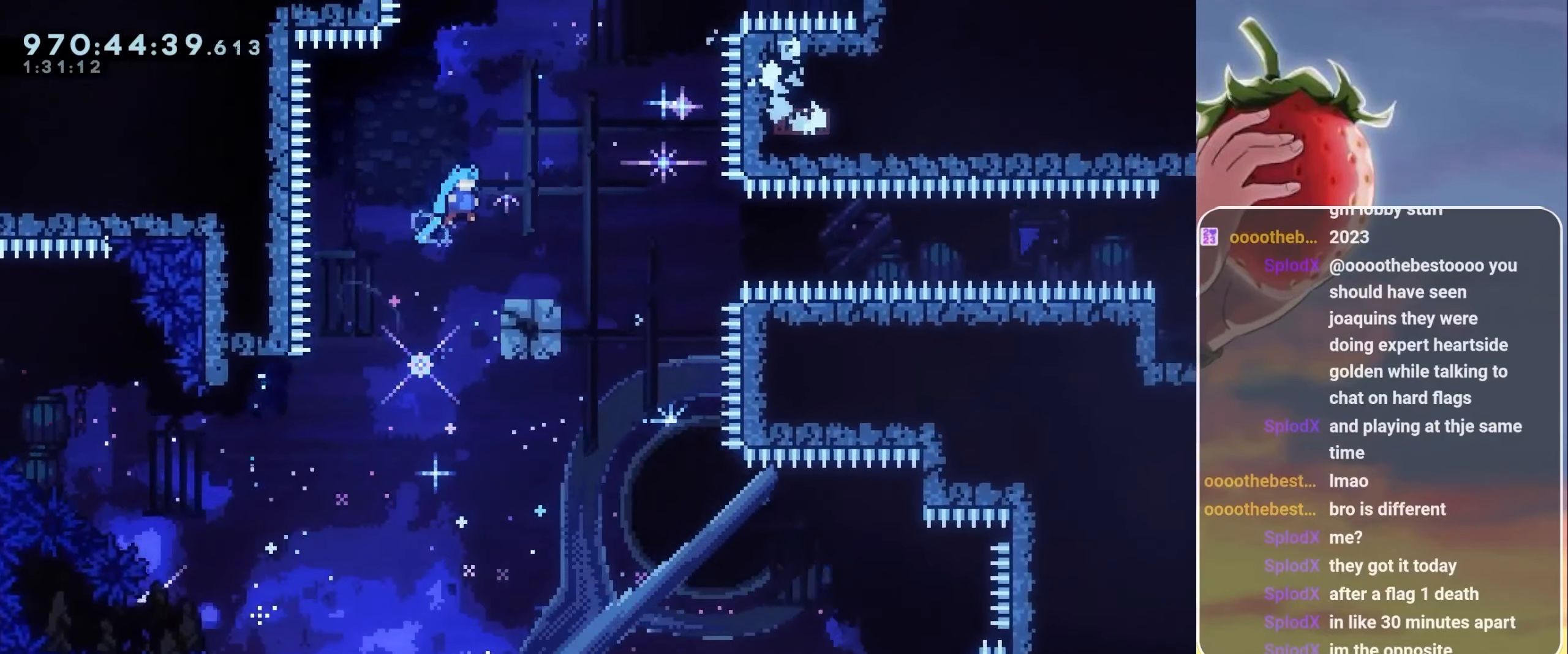
{"keys": ["dash", "down", "jump", "right"], "events": [[100, "jump", "up"], [150, "right", "up"], [300, "down", "down"], [300, "right", "down"], [333, "dash", "down"], [333, "jump", "down"]]}
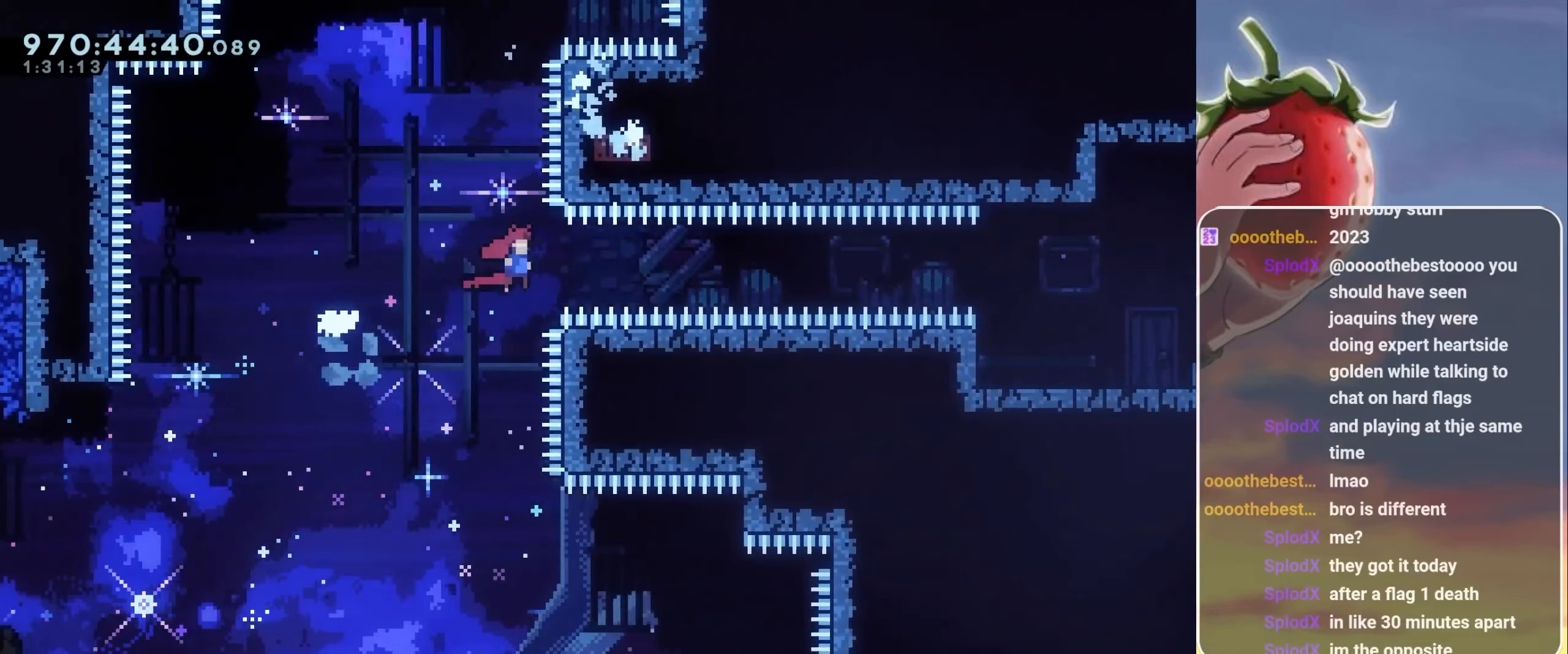
{"keys": ["dash", "jump", "right"], "events": [[67, "dash", "up"], [67, "down", "up"], [317, "dash", "down"]]}
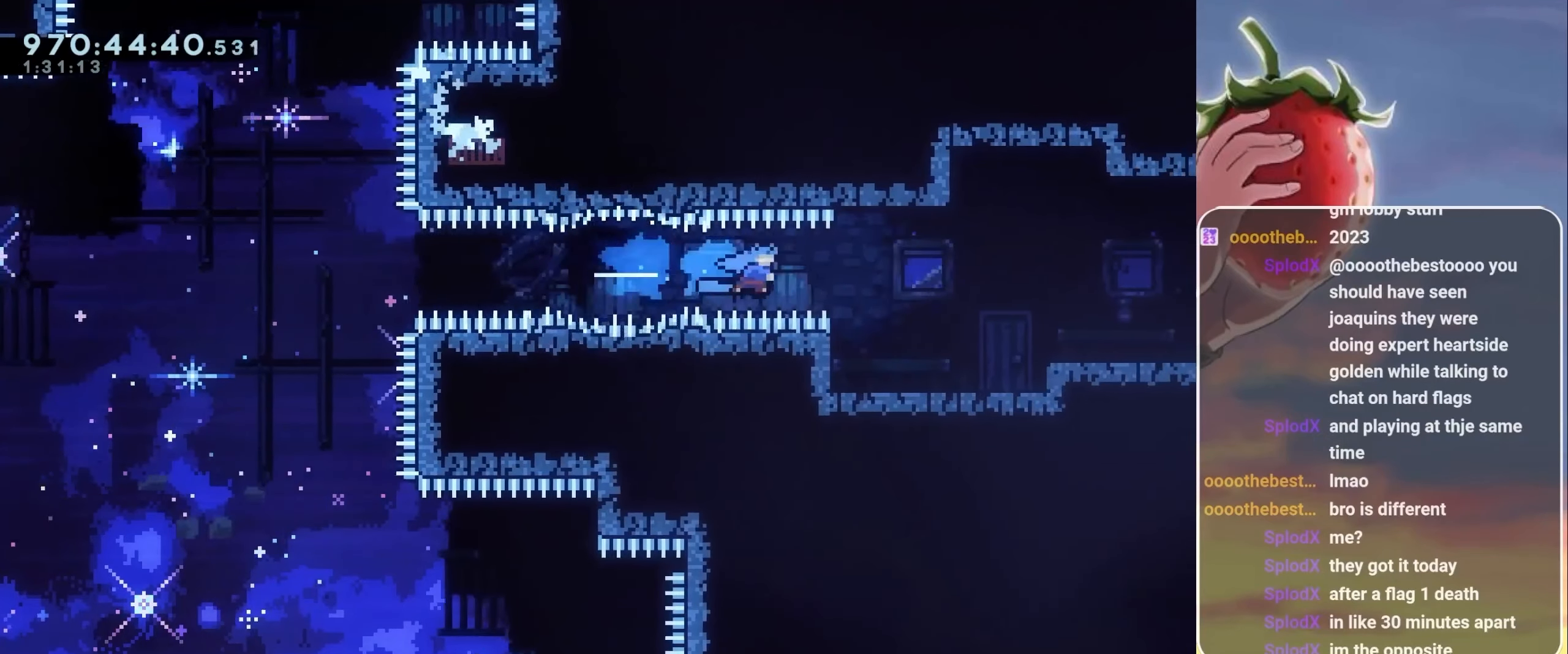
{"keys": ["down", "grab", "jump", "right"], "events": [[133, "dash", "up"], [183, "jump", "up"], [233, "right", "up"], [317, "dash", "down"], [317, "down", "down"], [317, "right", "down"], [417, "dash", "up"], [417, "grab", "down"], [417, "jump", "down"]]}
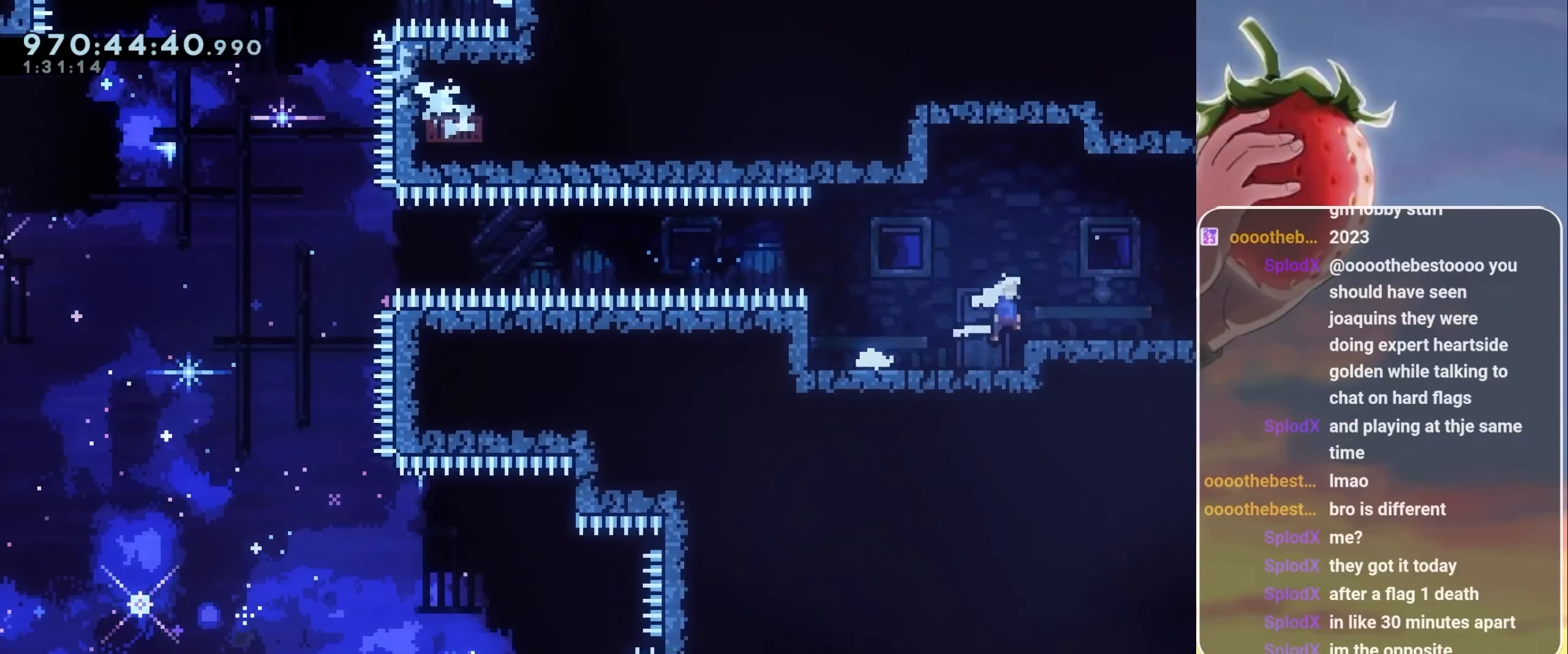
{"keys": ["grab", "jump", "jump2", "right"], "events": [[17, "jump2", "down"], [150, "down", "up"]]}
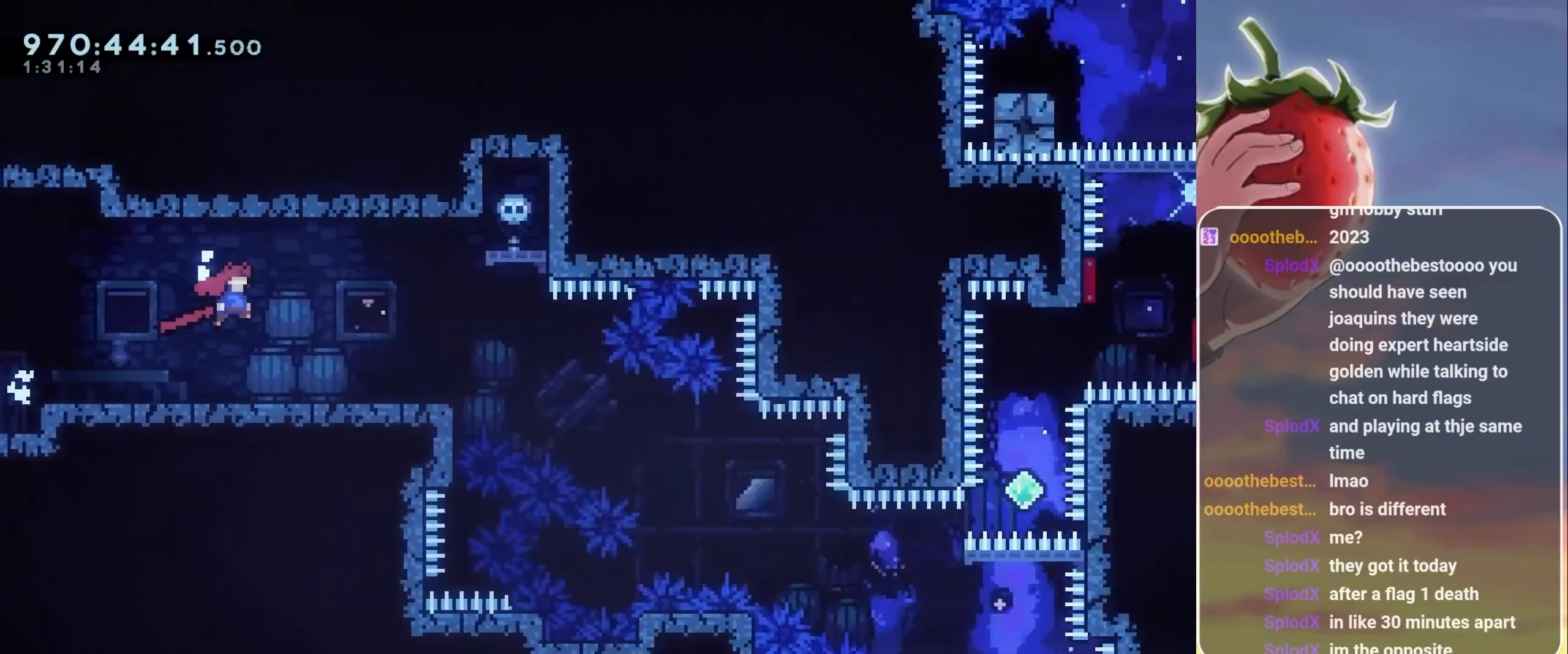
{"keys": ["jump"], "events": [[450, "jump2", "up"], [500, "grab", "up"], [500, "right", "up"]]}
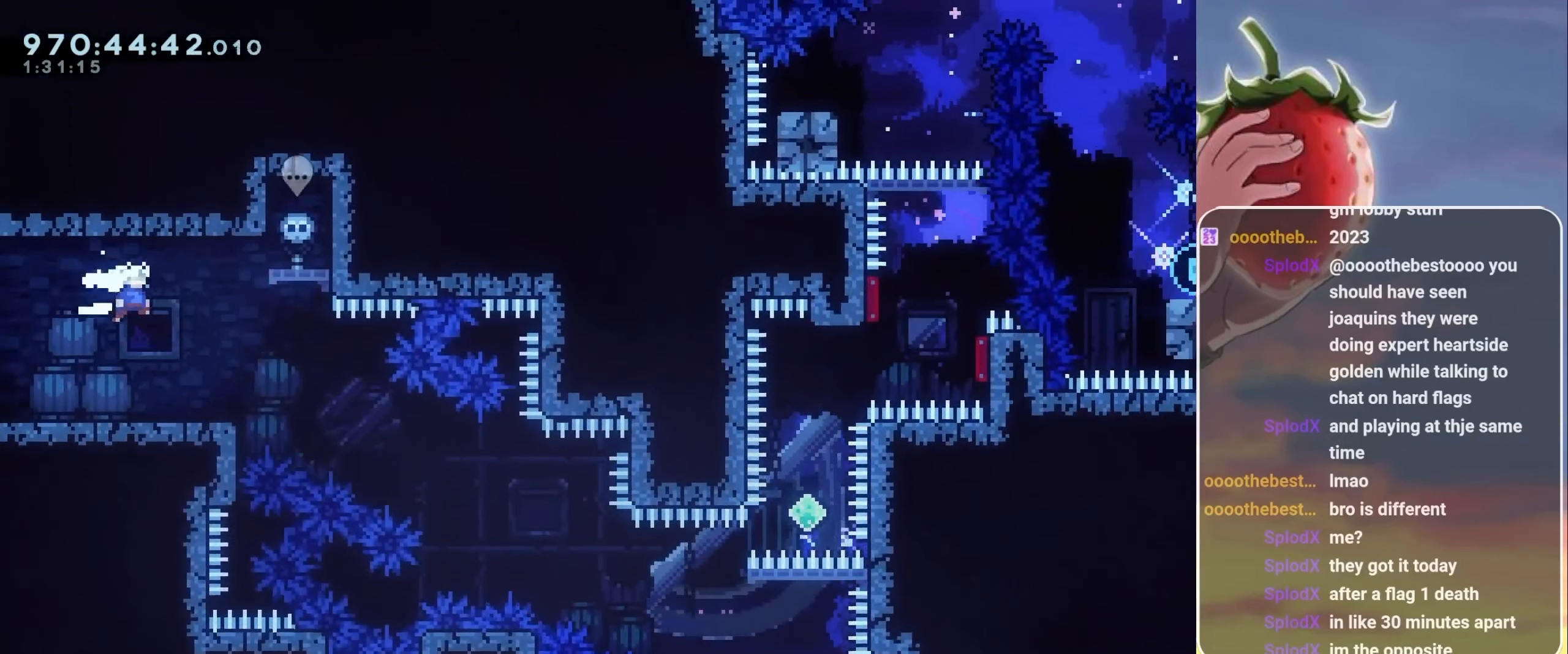
{"keys": [], "events": [[50, "down", "down"], [83, "dash", "down"], [317, "dash", "up"], [317, "jump", "up"], [367, "down", "up"]]}